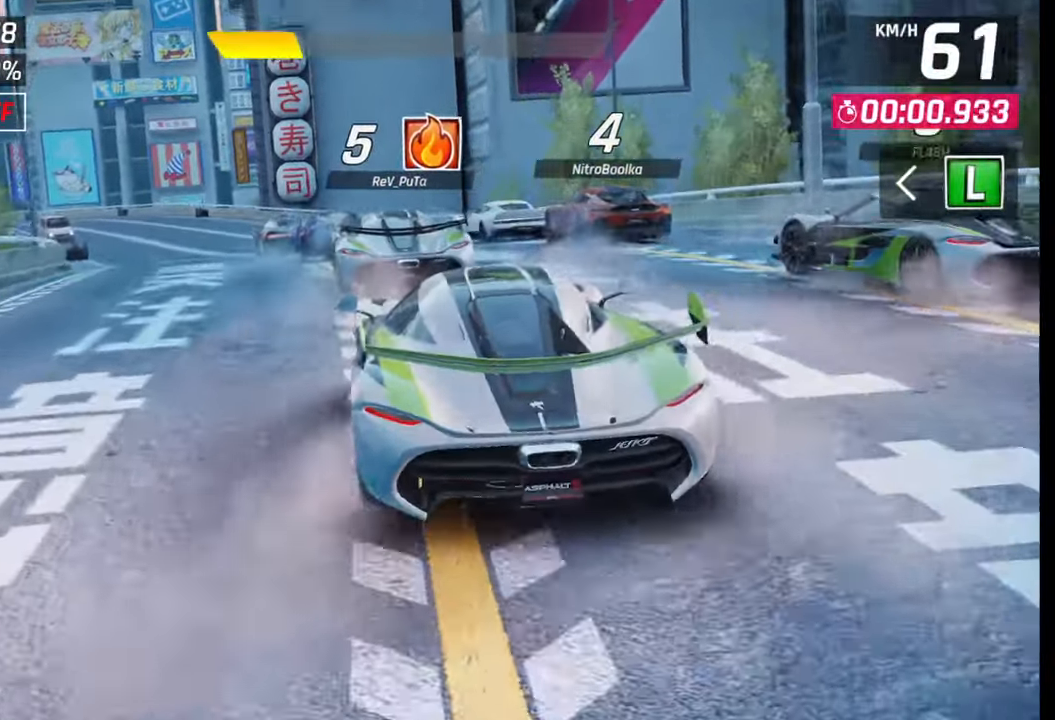
Gameplay with a controller (PlayStation layout); each line is a JSON object with the inputs held at the frame after it. "events" lists button and stick changes between this image and that frame as [ms after this image, input, new state], when the widget could be followed in between.
{"buttons": [], "left_stick": "center", "right_stick": "right", "events": [[33, "left_stick", "left"], [83, "right_stick", "right"], [283, "right_stick", "center"], [383, "right_stick", "right"], [433, "left_stick", "center"]]}
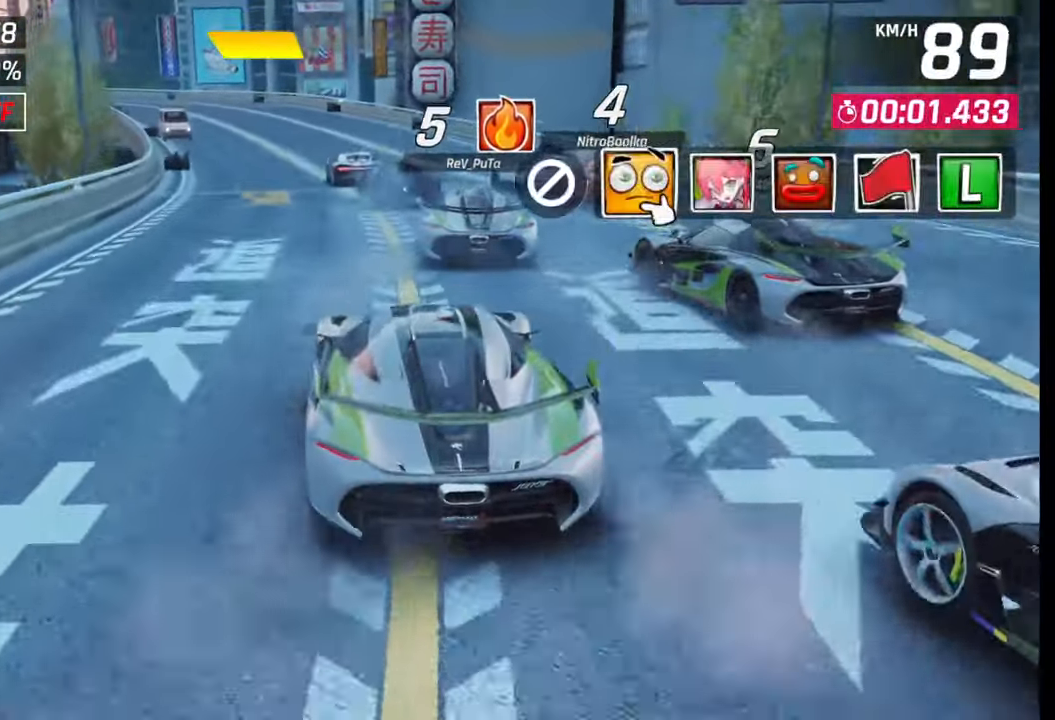
{"buttons": [], "left_stick": "center", "right_stick": "center", "events": [[67, "right_stick", "center"], [183, "right_stick", "right"], [367, "right_stick", "center"]]}
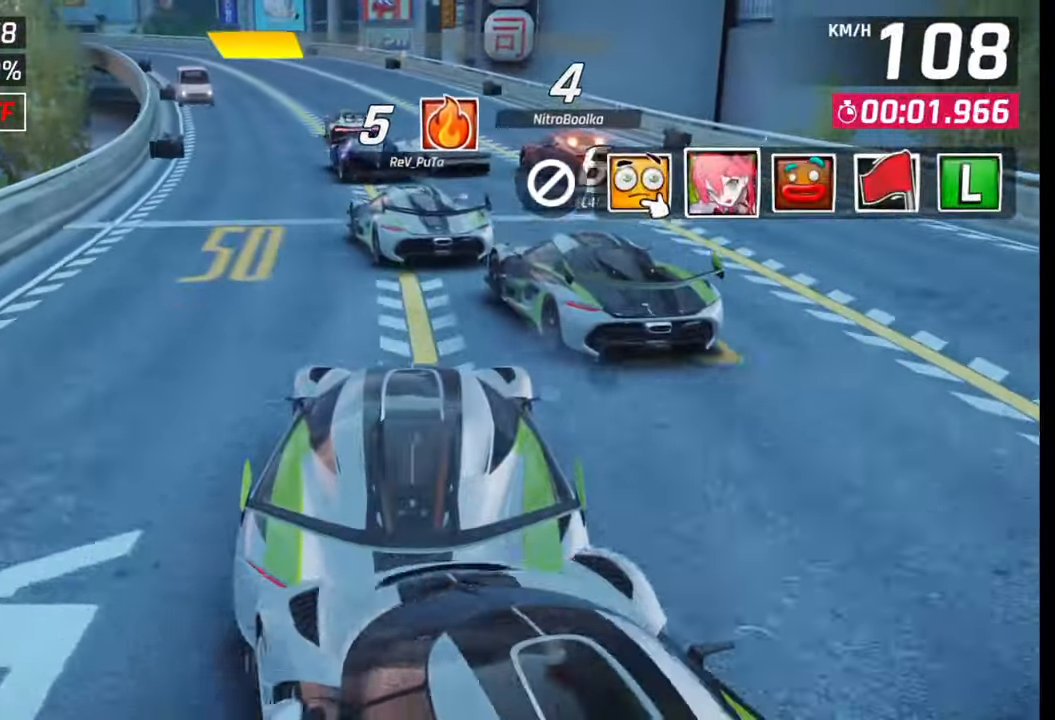
{"buttons": [], "left_stick": "center", "right_stick": "center", "events": [[33, "TRIANGLE", "down"], [83, "TRIANGLE", "up"], [433, "left_stick", "left"], [500, "left_stick", "center"]]}
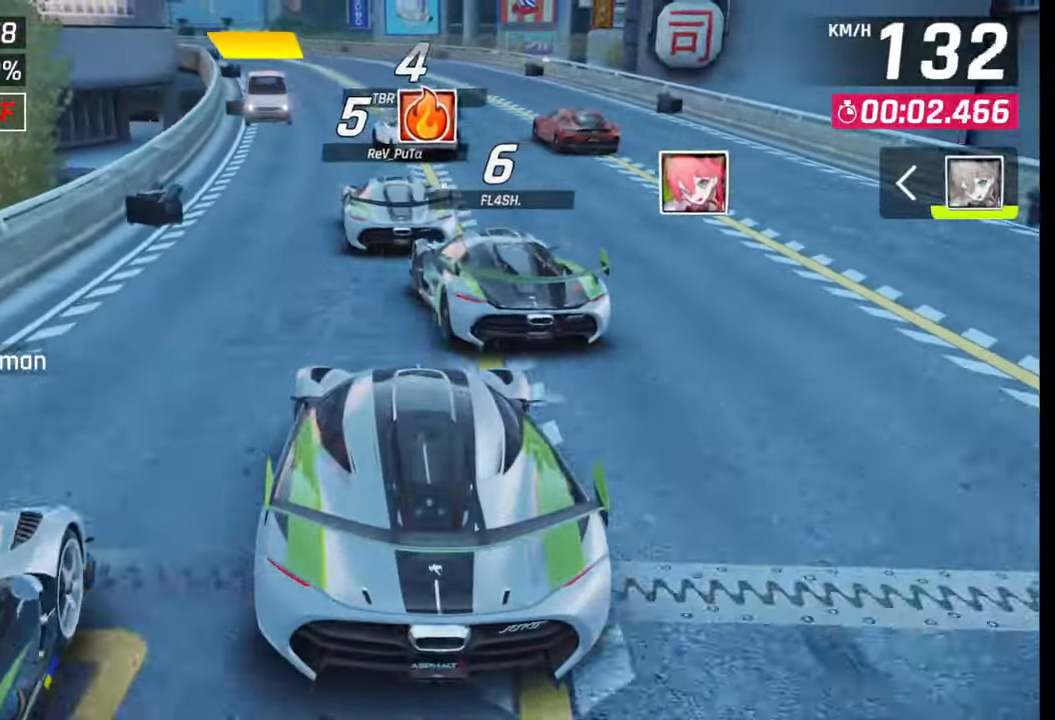
{"buttons": [], "left_stick": "center", "right_stick": "center", "events": []}
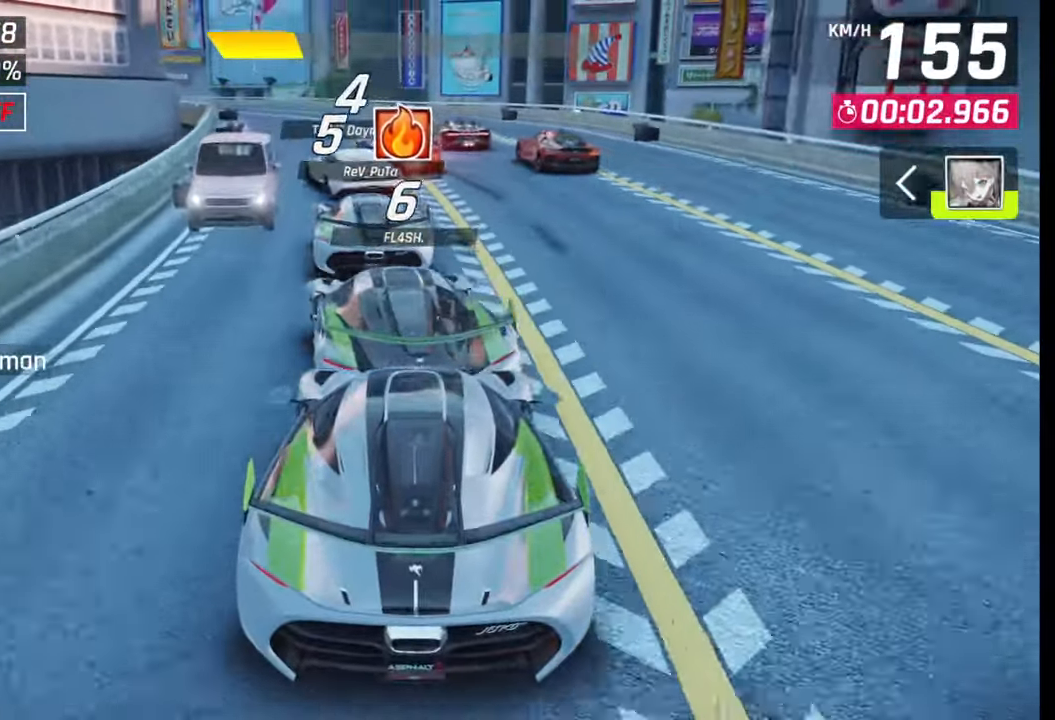
{"buttons": [], "left_stick": "left", "right_stick": "center", "events": [[450, "left_stick", "left"]]}
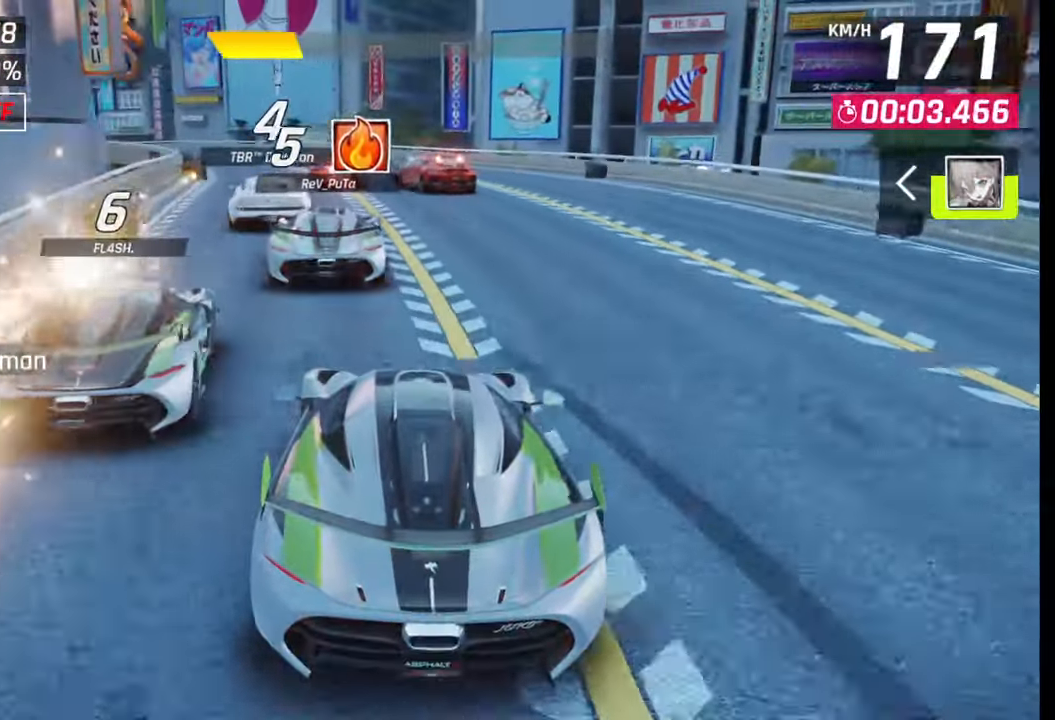
{"buttons": [], "left_stick": "left", "right_stick": "center", "events": []}
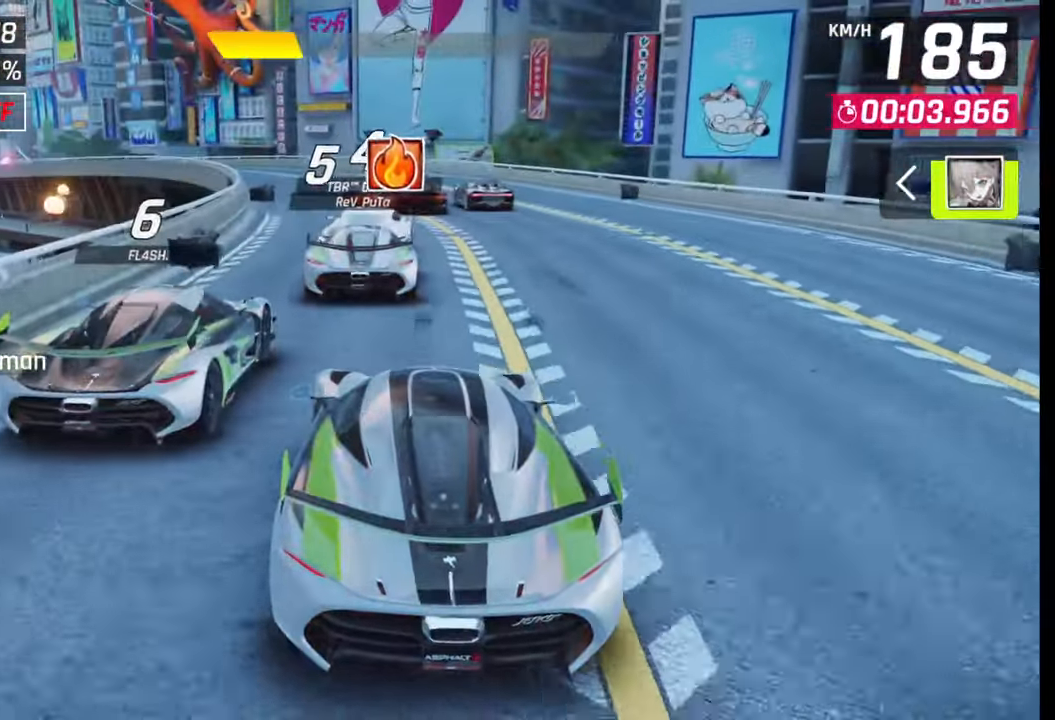
{"buttons": [], "left_stick": "down-left", "right_stick": "center", "events": [[283, "left_stick", "down-left"]]}
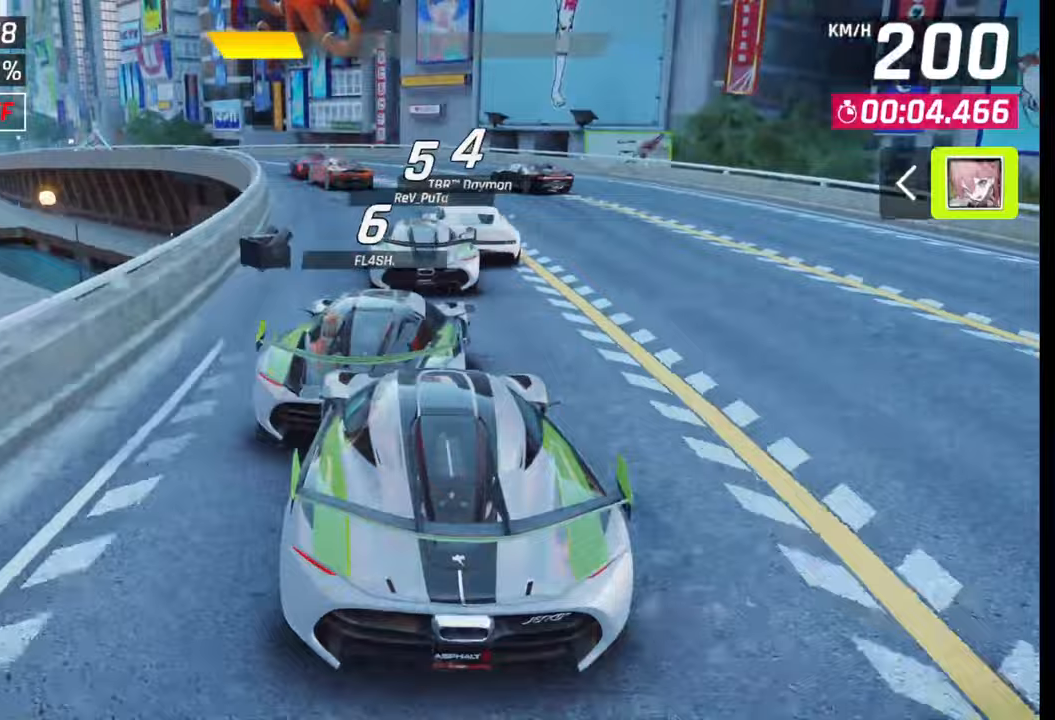
{"buttons": [], "left_stick": "left", "right_stick": "center", "events": [[250, "left_stick", "left"]]}
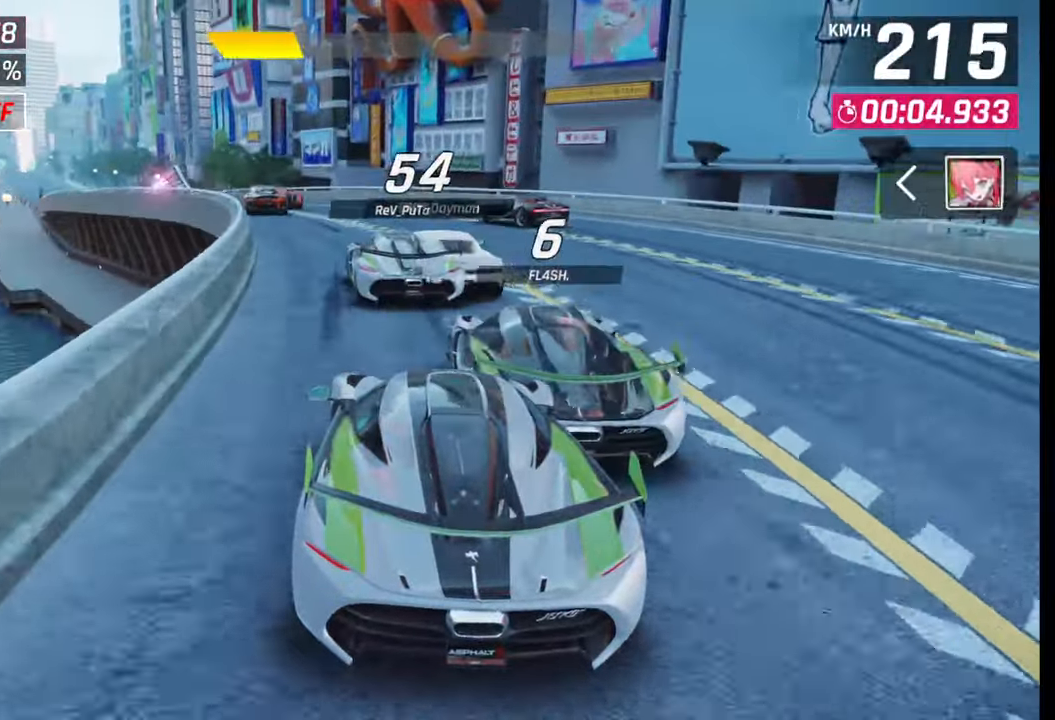
{"buttons": [], "left_stick": "left", "right_stick": "center", "events": []}
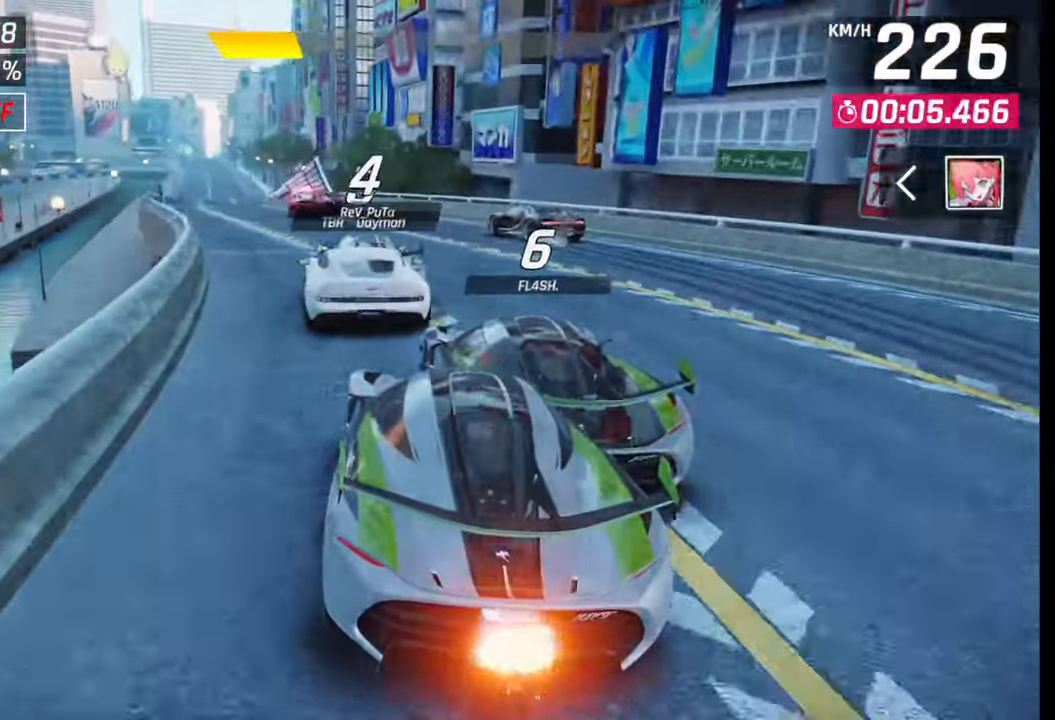
{"buttons": [], "left_stick": "center", "right_stick": "center", "events": [[267, "left_stick", "center"]]}
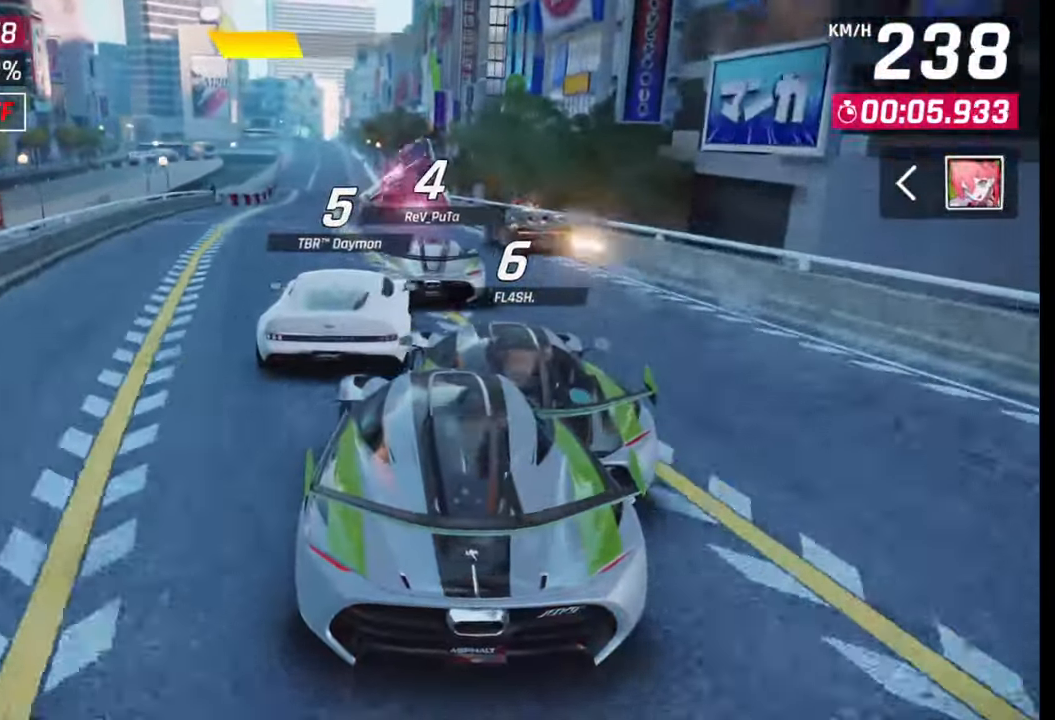
{"buttons": [], "left_stick": "center", "right_stick": "center", "events": []}
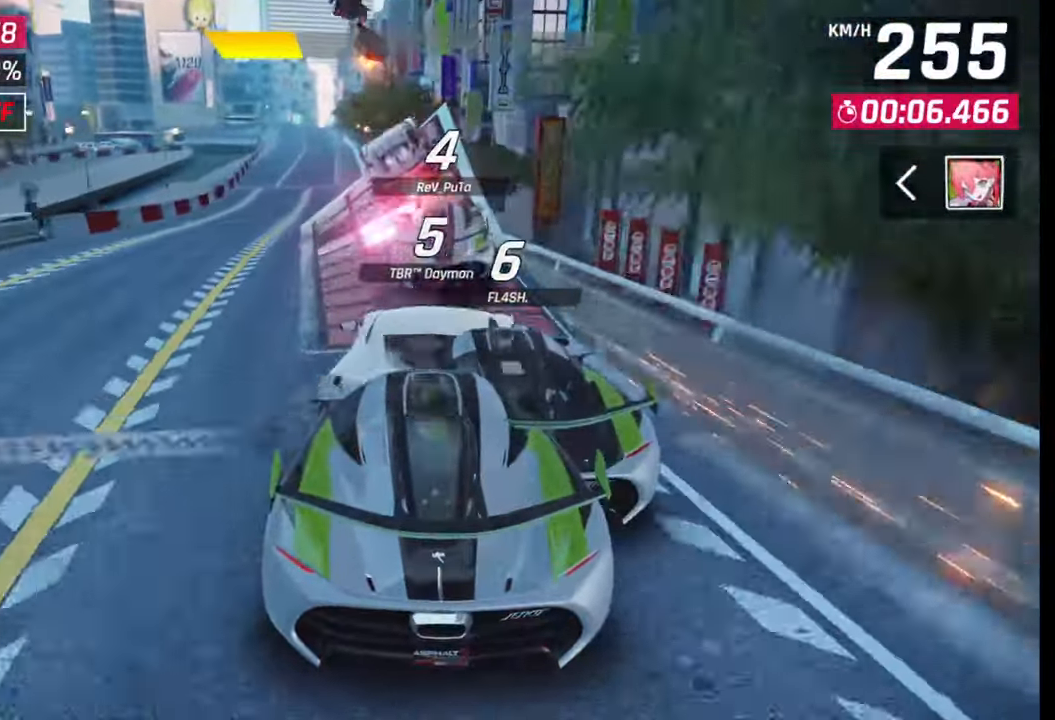
{"buttons": [], "left_stick": "center", "right_stick": "center", "events": [[150, "left_stick", "right"], [300, "left_stick", "center"]]}
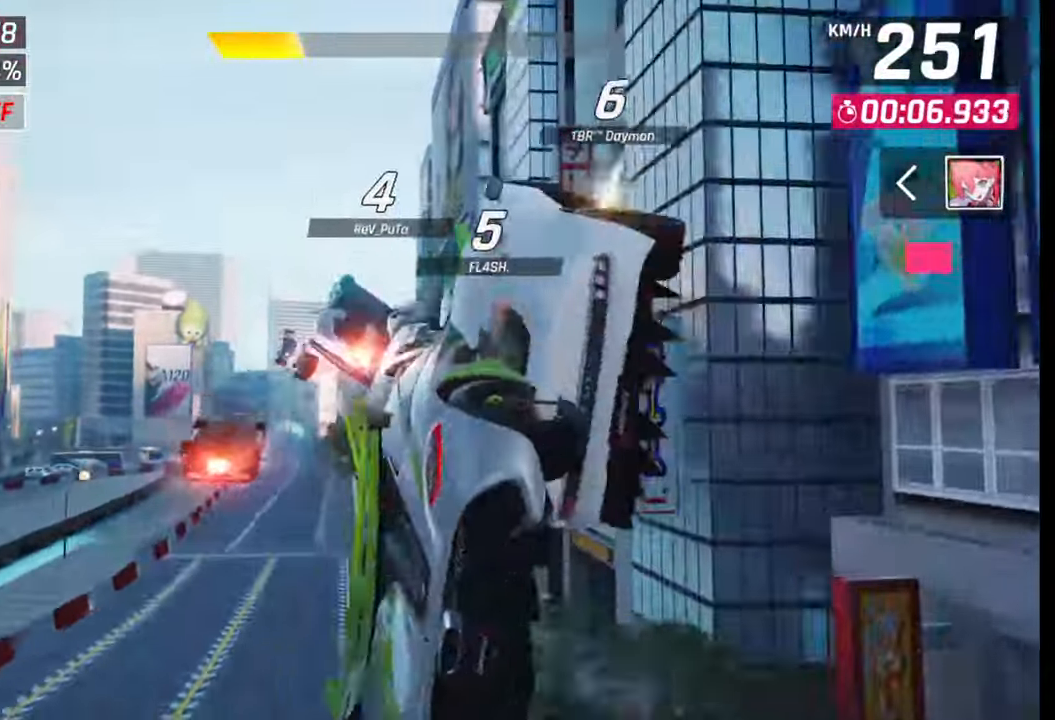
{"buttons": [], "left_stick": "left", "right_stick": "center", "events": [[17, "CROSS", "down"], [33, "left_stick", "left"], [50, "R1", "down"], [100, "R1", "up"], [150, "CROSS", "up"], [200, "CROSS", "down"], [200, "R1", "down"], [267, "R1", "up"], [300, "CROSS", "up"], [350, "CROSS", "down"], [367, "R1", "down"], [433, "R1", "up"], [450, "CROSS", "up"]]}
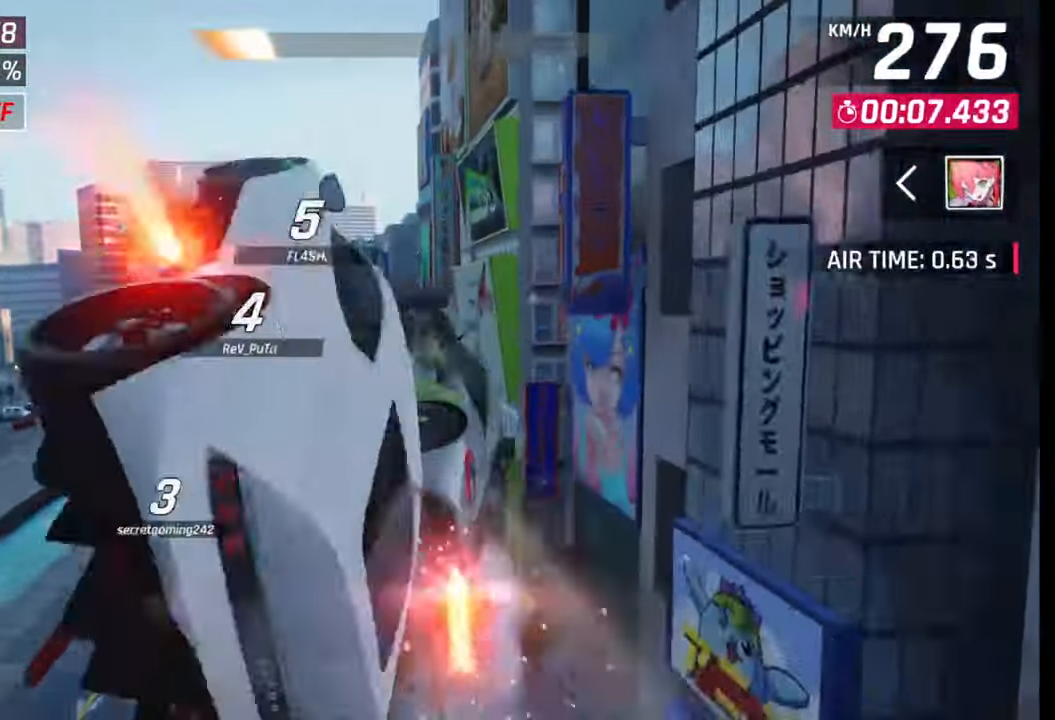
{"buttons": [], "left_stick": "left", "right_stick": "center", "events": [[33, "CROSS", "down"], [33, "R1", "down"], [83, "R1", "up"], [117, "CROSS", "up"], [183, "CROSS", "down"], [183, "R1", "down"], [250, "R1", "up"], [267, "CROSS", "up"], [367, "CROSS", "down"], [367, "R1", "down"], [433, "R1", "up"], [450, "CROSS", "up"]]}
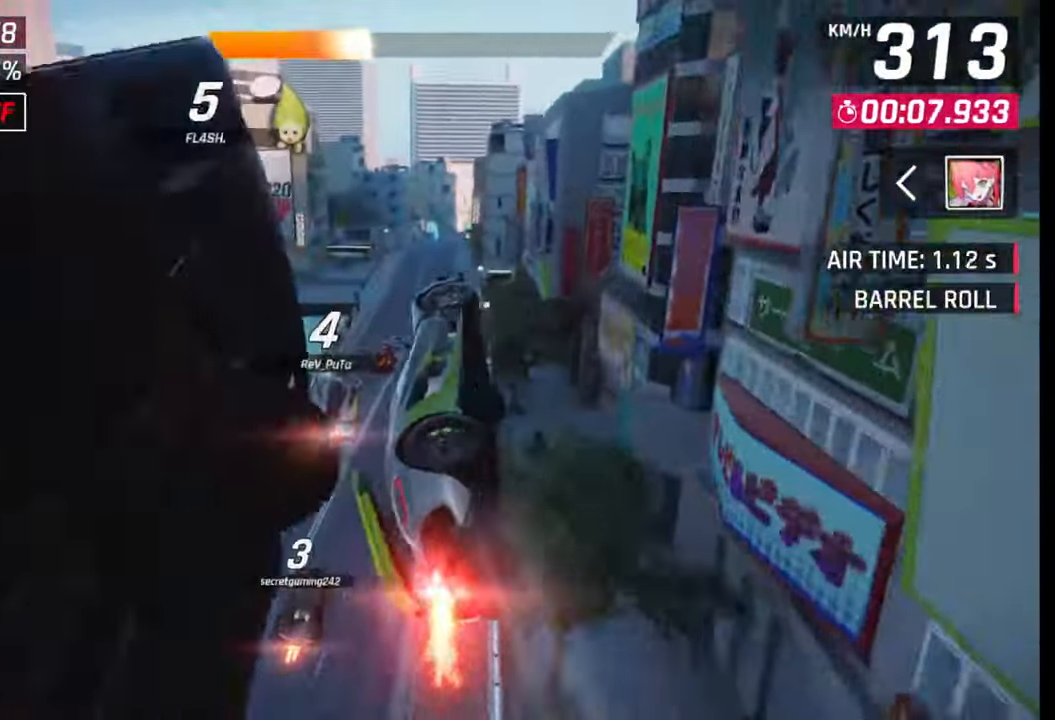
{"buttons": [], "left_stick": "center", "right_stick": "center", "events": [[17, "R1", "down"], [33, "CROSS", "down"], [83, "R1", "up"], [83, "left_stick", "center"], [117, "CROSS", "up"], [183, "CROSS", "down"], [183, "R1", "down"], [267, "CROSS", "up"], [267, "R1", "up"], [350, "CROSS", "down"], [350, "R1", "down"], [450, "CROSS", "up"], [450, "R1", "up"]]}
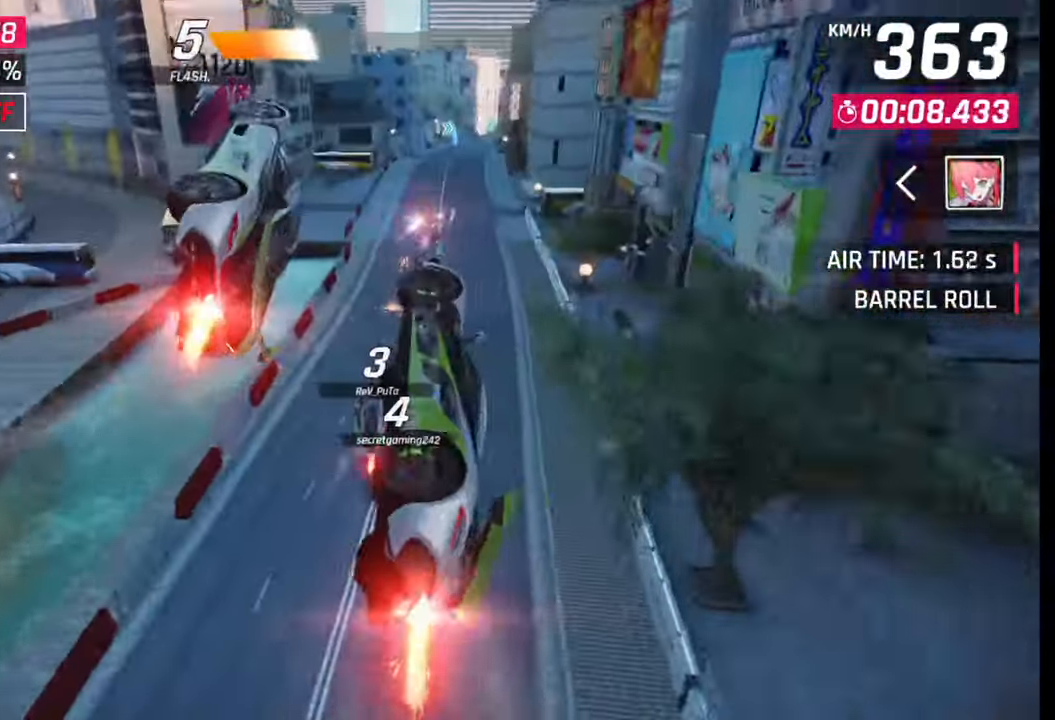
{"buttons": [], "left_stick": "right", "right_stick": "center", "events": [[17, "CROSS", "down"], [17, "R1", "down"], [100, "CROSS", "up"], [117, "R1", "up"], [150, "R1", "down"], [183, "CROSS", "down"], [233, "CROSS", "up"], [250, "R1", "up"], [250, "left_stick", "right"], [317, "CROSS", "down"], [317, "R1", "down"], [433, "CROSS", "up"], [433, "R1", "up"]]}
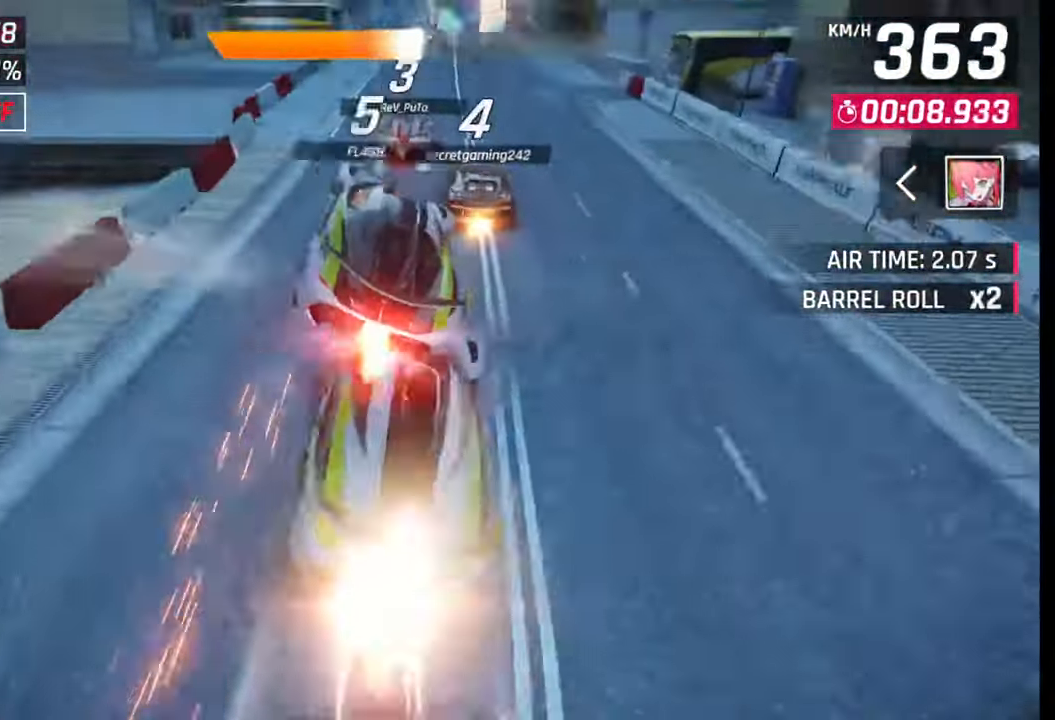
{"buttons": [], "left_stick": "center", "right_stick": "center", "events": [[50, "left_stick", "center"], [117, "SQUARE", "down"], [200, "SQUARE", "up"]]}
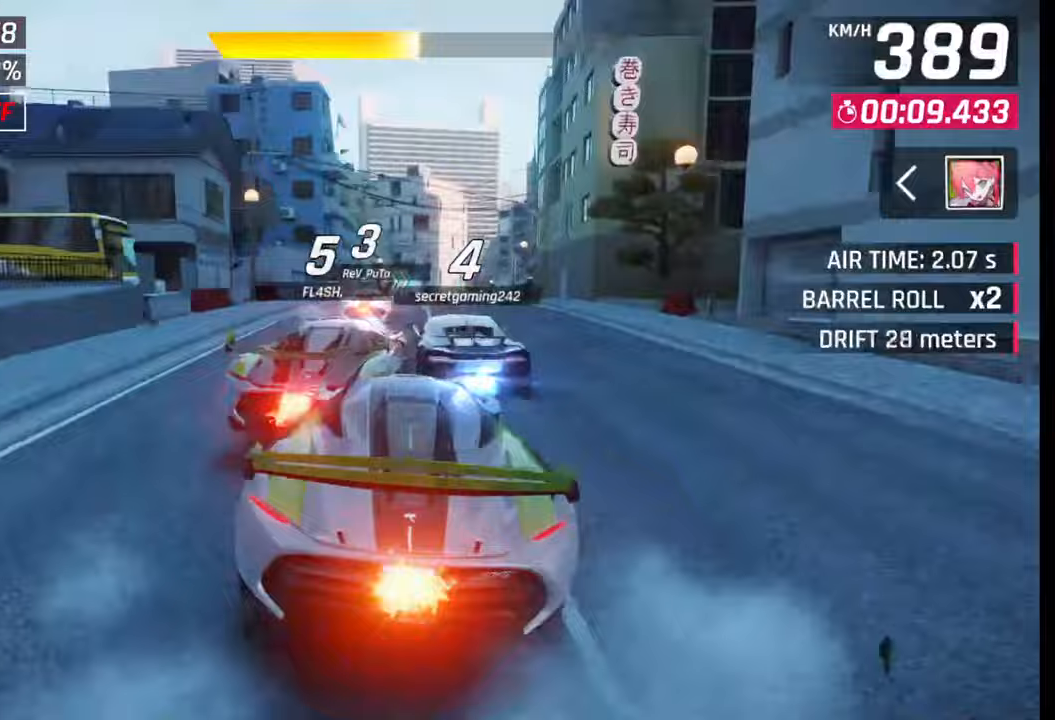
{"buttons": [], "left_stick": "right", "right_stick": "center", "events": [[50, "CROSS", "down"], [133, "CROSS", "up"], [417, "SQUARE", "down"], [467, "left_stick", "right"], [483, "SQUARE", "up"]]}
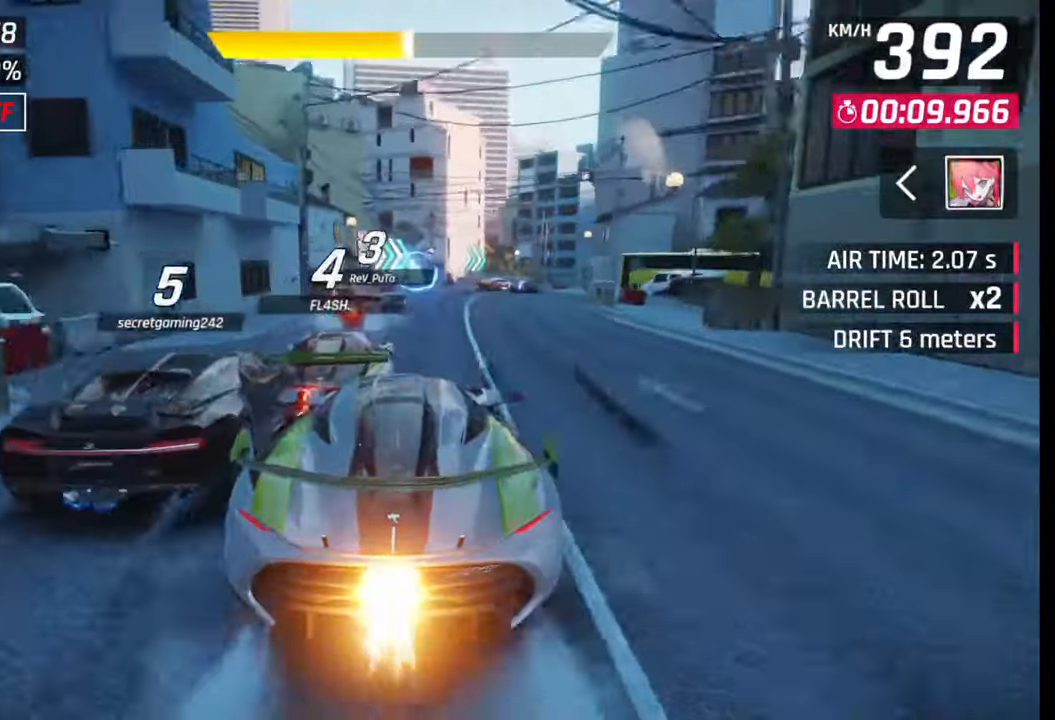
{"buttons": [], "left_stick": "right", "right_stick": "center", "events": [[267, "R1", "down"], [333, "L1", "down"], [350, "R1", "up"], [400, "L1", "up"]]}
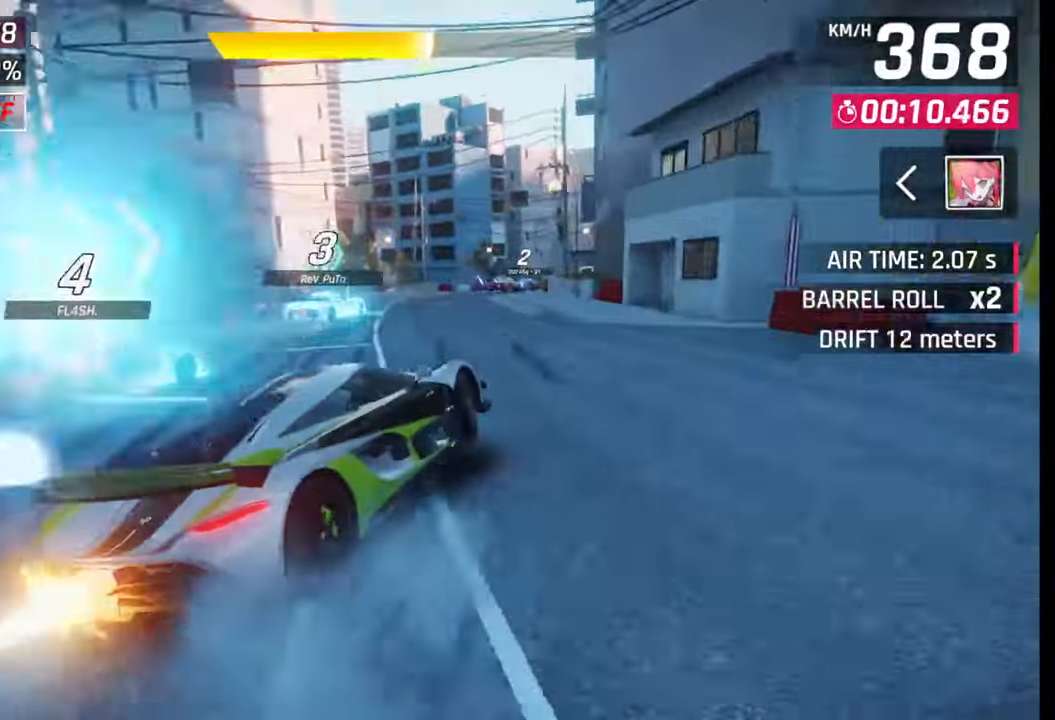
{"buttons": [], "left_stick": "right", "right_stick": "center", "events": [[233, "R1", "down"], [317, "L1", "down"], [333, "R1", "up"], [383, "L1", "up"]]}
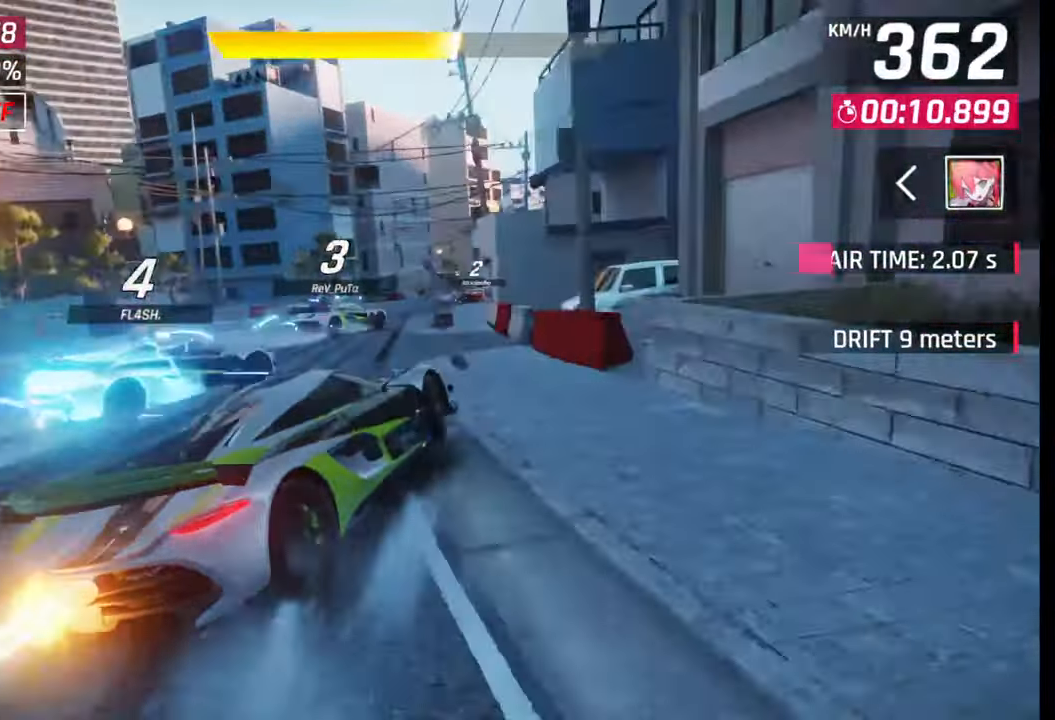
{"buttons": [], "left_stick": "right", "right_stick": "center", "events": [[50, "left_stick", "center"], [167, "left_stick", "right"]]}
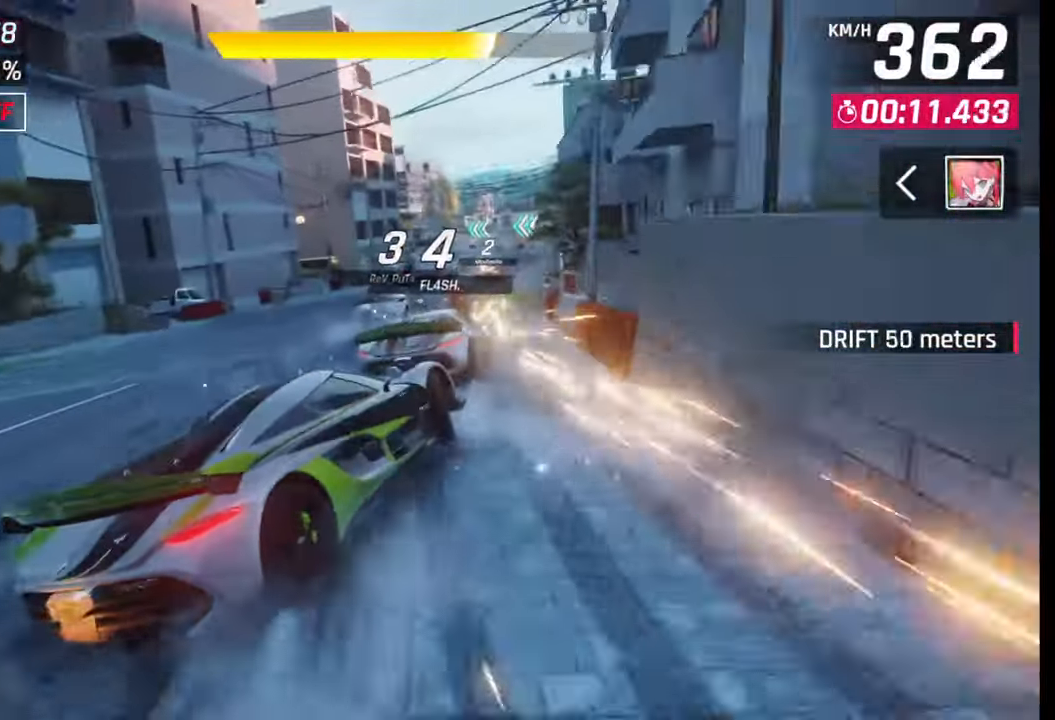
{"buttons": ["CROSS"], "left_stick": "center", "right_stick": "center", "events": [[17, "left_stick", "center"], [483, "CROSS", "down"]]}
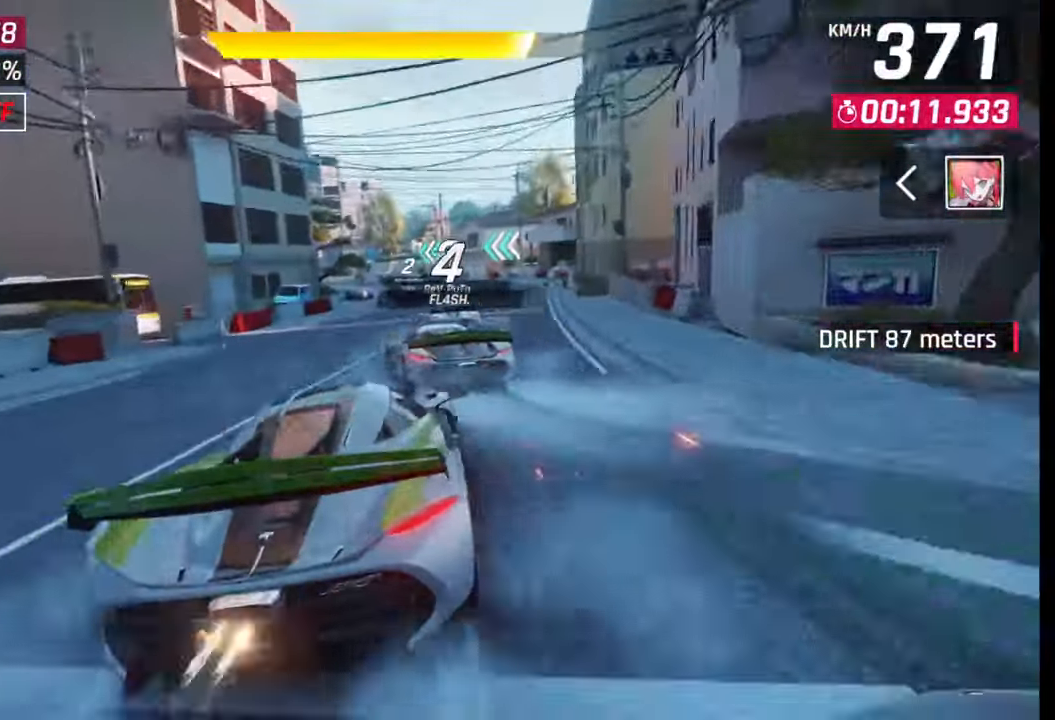
{"buttons": [], "left_stick": "left", "right_stick": "center", "events": [[50, "CROSS", "up"], [100, "left_stick", "right"], [233, "left_stick", "center"], [283, "SQUARE", "down"], [300, "left_stick", "left"], [367, "SQUARE", "up"]]}
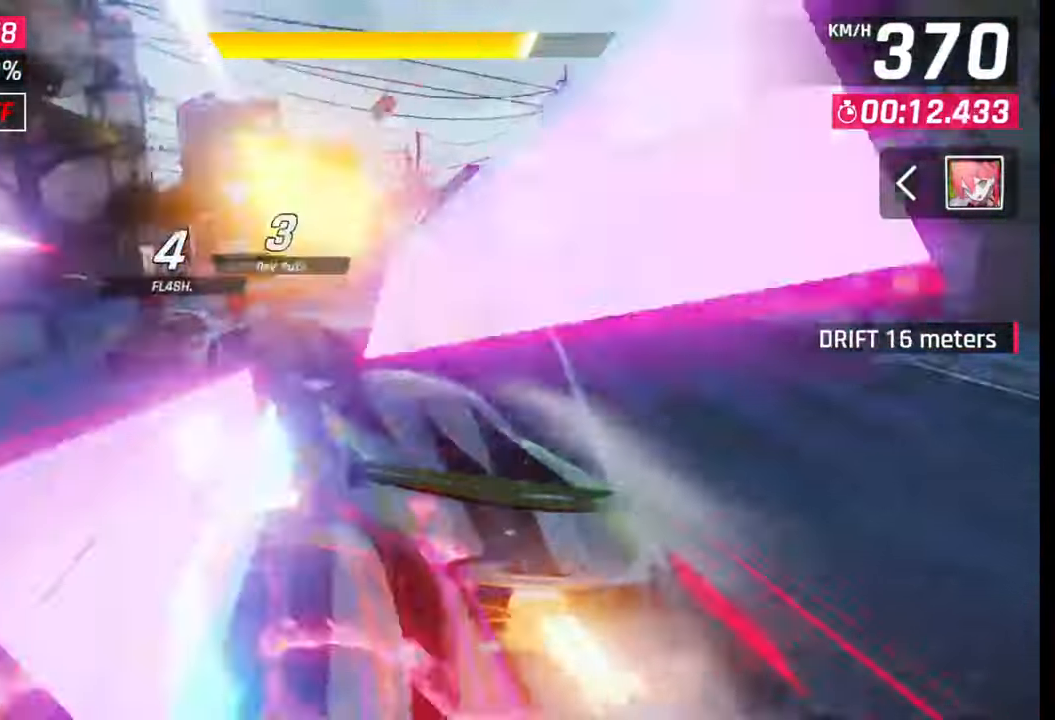
{"buttons": [], "left_stick": "left", "right_stick": "center", "events": [[150, "R1", "down"], [183, "L1", "down"], [200, "R1", "up"], [250, "L1", "up"]]}
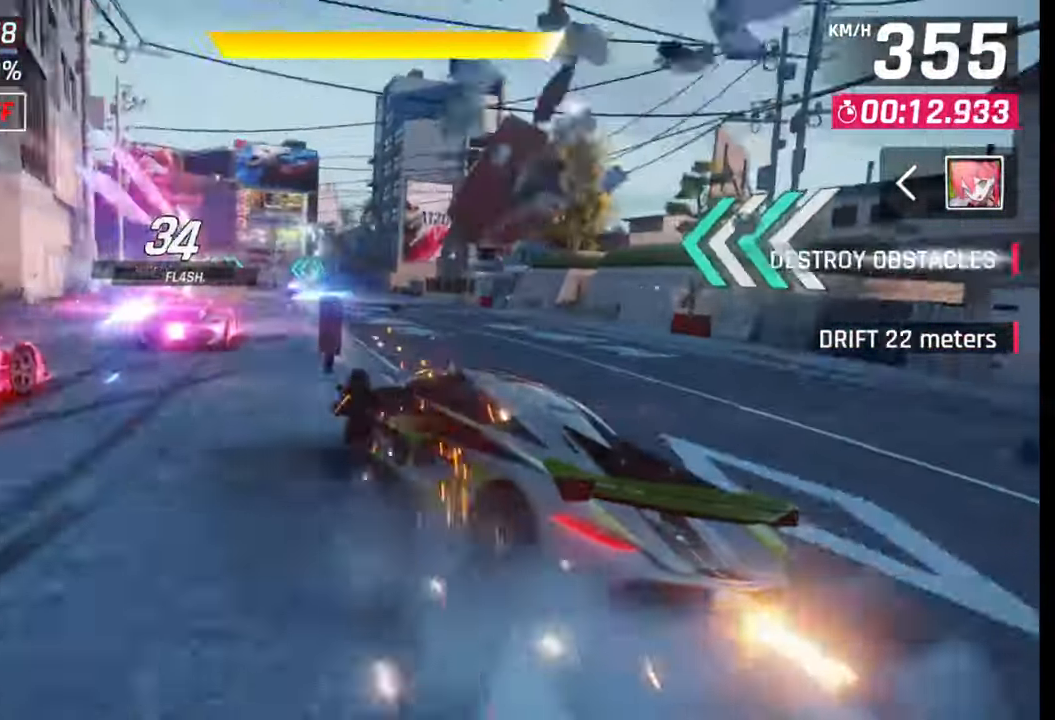
{"buttons": ["R1"], "left_stick": "center", "right_stick": "center", "events": [[267, "left_stick", "center"], [500, "R1", "down"]]}
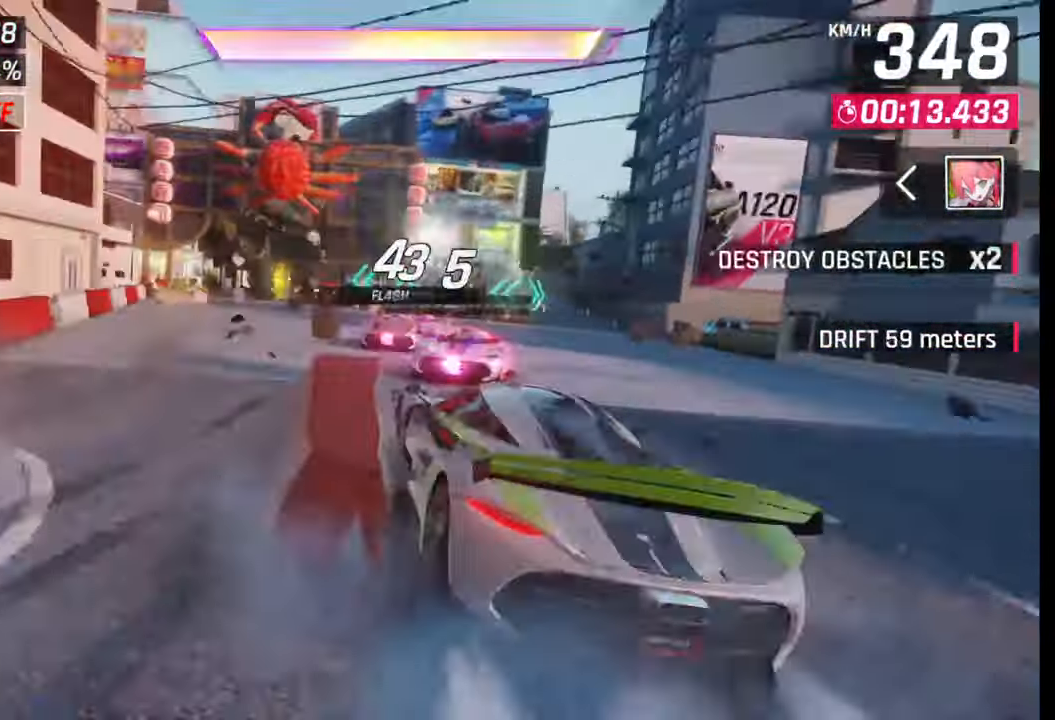
{"buttons": [], "left_stick": "right", "right_stick": "center", "events": [[33, "CROSS", "down"], [100, "R1", "up"], [133, "CROSS", "up"], [300, "left_stick", "right"]]}
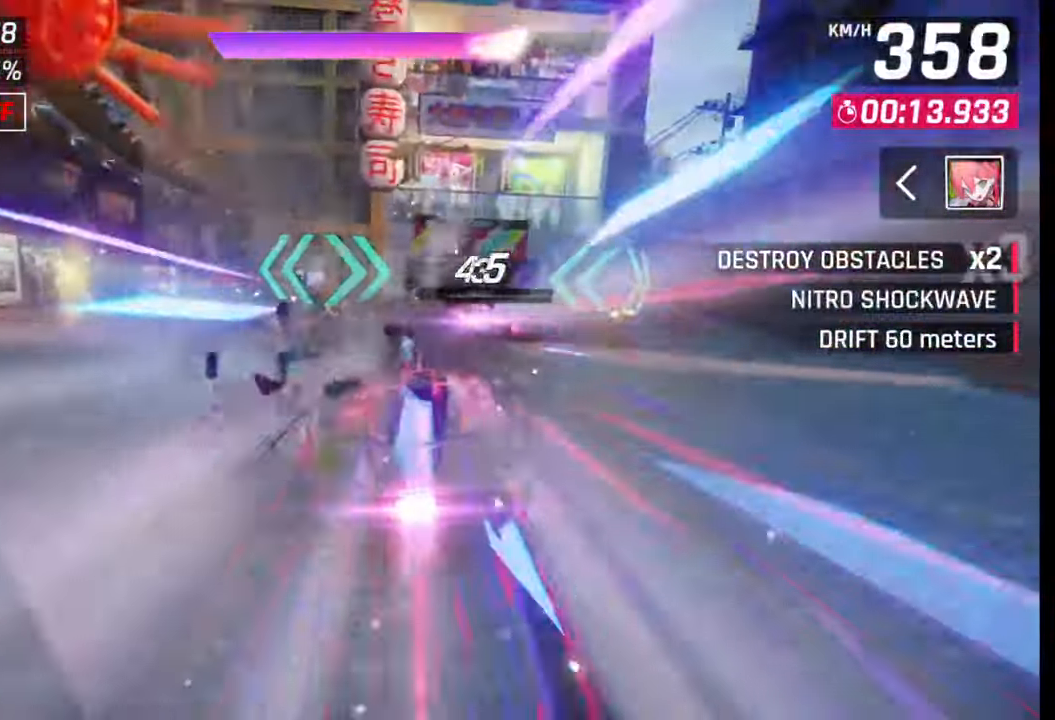
{"buttons": [], "left_stick": "left", "right_stick": "center", "events": [[133, "left_stick", "left"]]}